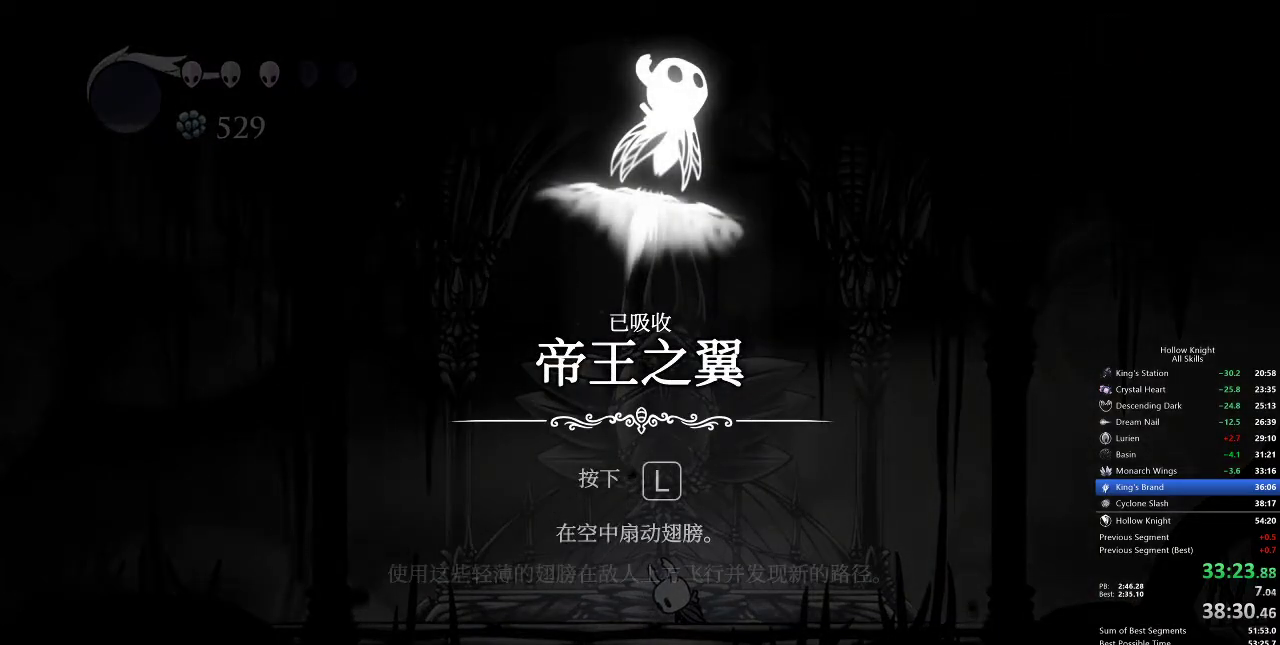
Gameplay with keyboard; each line is a JSON object with the keys held at the frame after it. "events" lists presses ("down") and releases ("up") of "cdash", "dash", "dnail", "down", "heal", "inv", "jump", "left", "nail", "right", "spell" and "up" between this image and that frame as [ms after this image, input, new state], when the widget could be followed in between. No other keys are recorded. Mouse input is not recorded. Key names are as the overlay labels them; some are game actions (e.g. jump) rather than physical keys.
{"keys": ["right"], "events": [[17, "dash", "up"], [17, "jump", "up"], [17, "left", "down"], [50, "jump", "down"], [50, "nail", "down"], [50, "right", "up"], [117, "down", "down"], [117, "jump", "up"], [117, "nail", "up"], [133, "left", "up"], [133, "nail", "down"], [133, "right", "down"], [217, "dash", "down"], [217, "down", "up"], [217, "jump", "down"], [217, "nail", "up"], [250, "dash", "up"], [250, "jump", "up"], [300, "dash", "down"], [300, "down", "down"], [300, "jump", "down"], [300, "left", "down"], [300, "nail", "down"], [300, "right", "up"], [333, "nail", "up"], [383, "dash", "up"], [383, "down", "up"], [383, "jump", "up"], [433, "dash", "down"], [433, "left", "up"], [433, "nail", "down"], [433, "right", "down"], [500, "dash", "up"], [500, "nail", "up"]]}
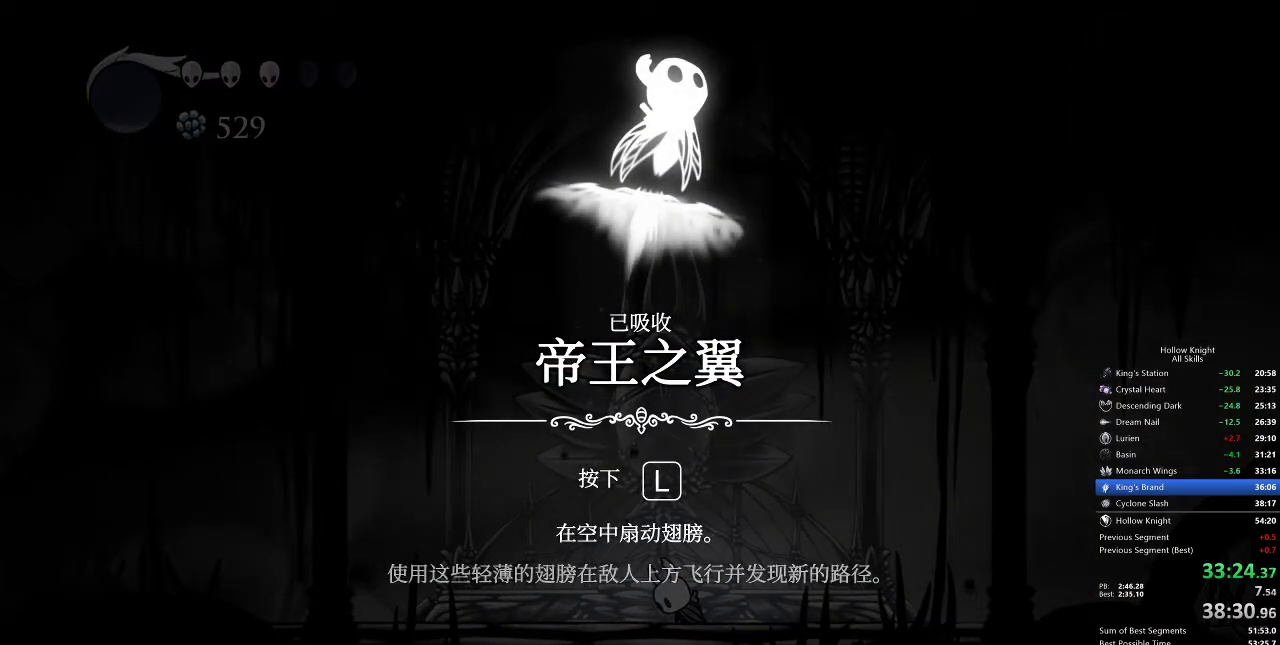
{"keys": ["down", "left", "nail", "right"], "events": [[17, "nail", "down"], [17, "right", "up"], [83, "dash", "down"], [83, "down", "down"], [83, "left", "down"], [83, "nail", "up"], [117, "jump", "down"], [167, "dash", "up"], [167, "down", "up"], [167, "jump", "up"], [167, "nail", "down"], [167, "right", "down"], [217, "left", "up"], [267, "dash", "down"], [267, "nail", "up"], [333, "dash", "up"], [333, "left", "down"], [333, "right", "up"], [383, "dash", "down"], [383, "left", "up"], [450, "jump", "down"], [450, "right", "down"], [467, "dash", "up"], [467, "down", "down"], [467, "jump", "up"], [467, "left", "down"], [467, "nail", "down"]]}
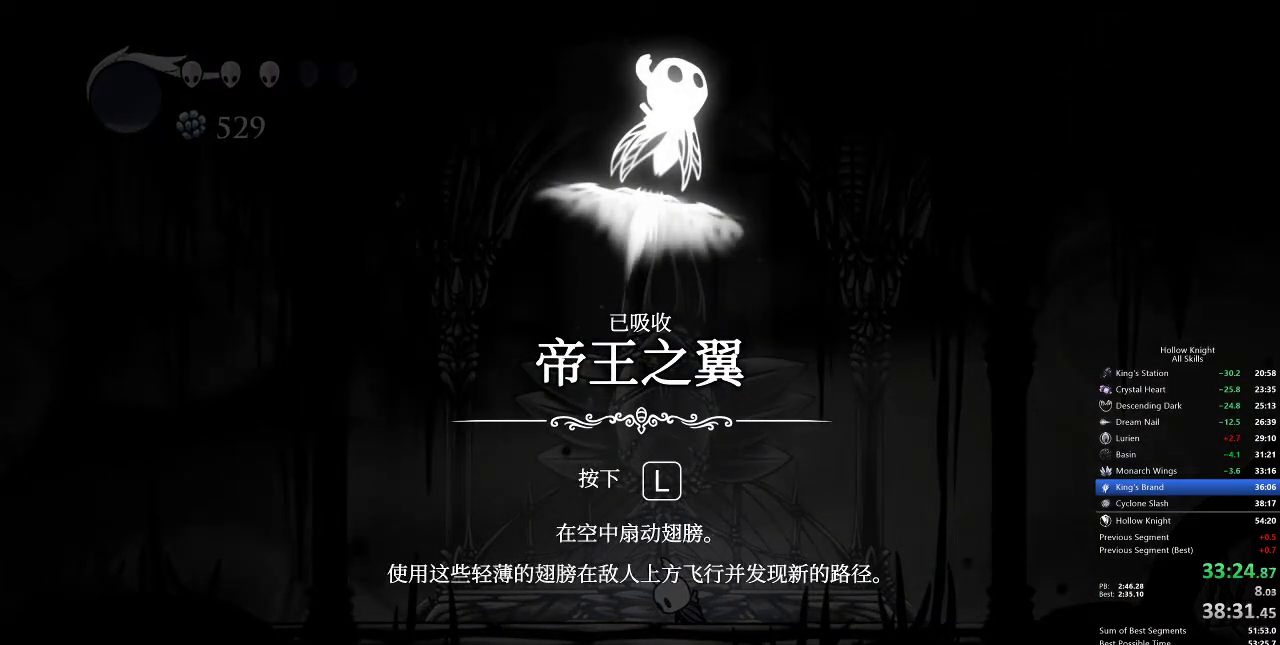
{"keys": ["nail", "right"], "events": [[33, "right", "up"], [83, "dash", "down"], [117, "dash", "up"], [117, "down", "up"], [117, "left", "up"], [117, "right", "down"], [217, "dash", "down"], [217, "down", "down"], [217, "jump", "down"], [217, "left", "down"], [217, "nail", "up"], [217, "right", "up"], [333, "dash", "up"], [333, "down", "up"], [333, "jump", "up"], [333, "left", "up"], [333, "nail", "down"], [333, "right", "down"], [417, "dash", "down"], [417, "down", "down"], [417, "jump", "down"], [417, "left", "down"], [417, "nail", "up"], [467, "dash", "up"], [467, "jump", "up"], [467, "right", "up"], [500, "down", "up"], [500, "left", "up"], [500, "nail", "down"], [500, "right", "down"]]}
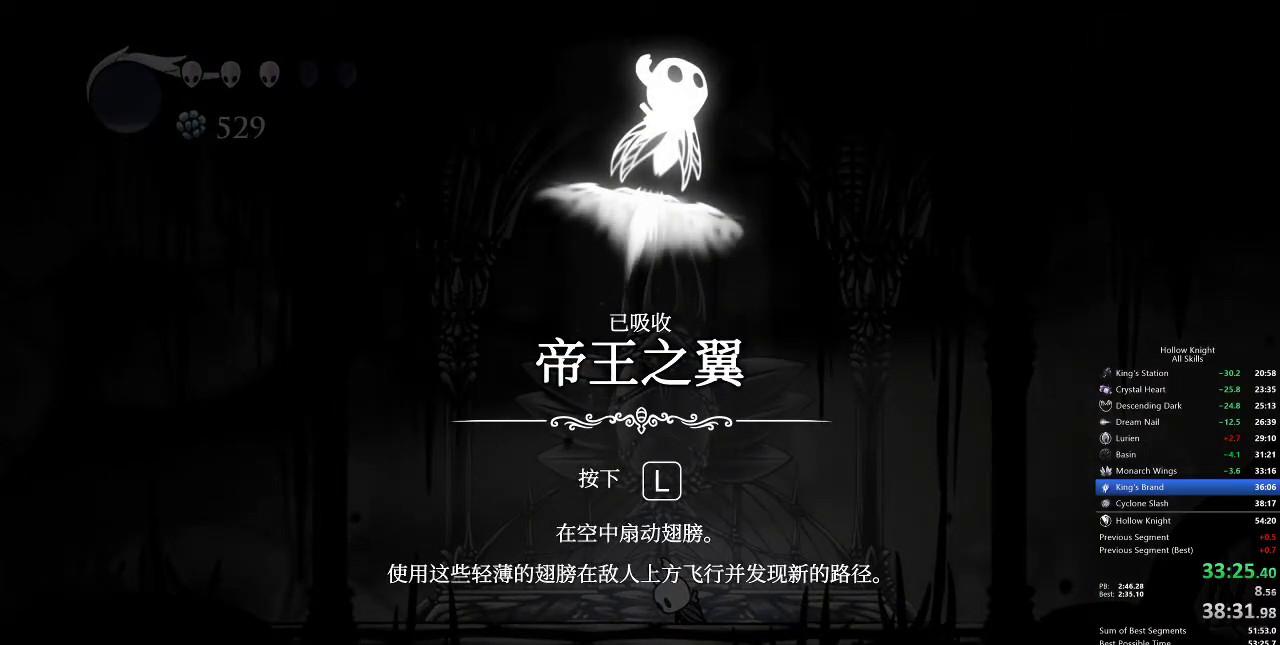
{"keys": ["down", "left"], "events": [[100, "dash", "down"], [100, "down", "down"], [100, "jump", "down"], [100, "left", "down"], [100, "nail", "up"], [133, "dash", "up"], [133, "jump", "up"], [133, "nail", "down"], [133, "right", "up"], [200, "down", "up"], [200, "left", "up"], [200, "right", "down"], [233, "dash", "down"], [233, "nail", "up"], [267, "down", "down"], [267, "jump", "down"], [267, "left", "down"], [267, "right", "up"], [333, "dash", "up"], [333, "jump", "up"], [333, "nail", "down"], [383, "down", "up"], [383, "left", "up"], [383, "nail", "up"], [383, "right", "down"], [433, "dash", "down"], [433, "down", "down"], [433, "jump", "down"], [433, "left", "down"], [483, "dash", "up"], [483, "jump", "up"], [483, "right", "up"]]}
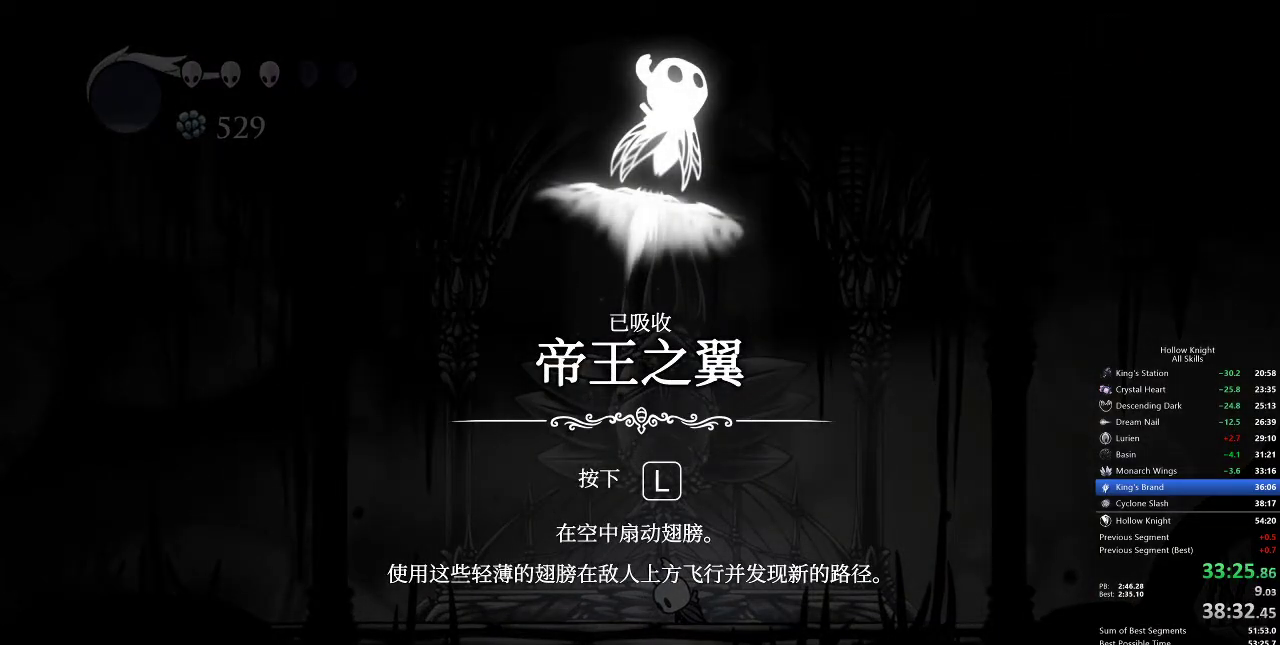
{"keys": ["dash", "jump", "right"], "events": [[17, "nail", "down"], [83, "dash", "down"], [83, "down", "up"], [83, "left", "up"], [83, "nail", "up"], [83, "right", "down"], [100, "jump", "down"], [167, "down", "down"], [167, "left", "down"], [167, "right", "up"], [217, "dash", "up"], [217, "jump", "up"], [267, "dash", "down"], [267, "down", "up"], [267, "left", "up"], [267, "right", "down"], [300, "dash", "up"], [367, "dash", "down"], [367, "down", "down"], [367, "jump", "down"], [367, "left", "down"], [400, "dash", "up"], [400, "jump", "up"], [400, "right", "up"], [467, "down", "up"], [467, "left", "up"], [467, "nail", "down"], [467, "right", "down"], [500, "dash", "down"], [500, "jump", "down"], [500, "nail", "up"]]}
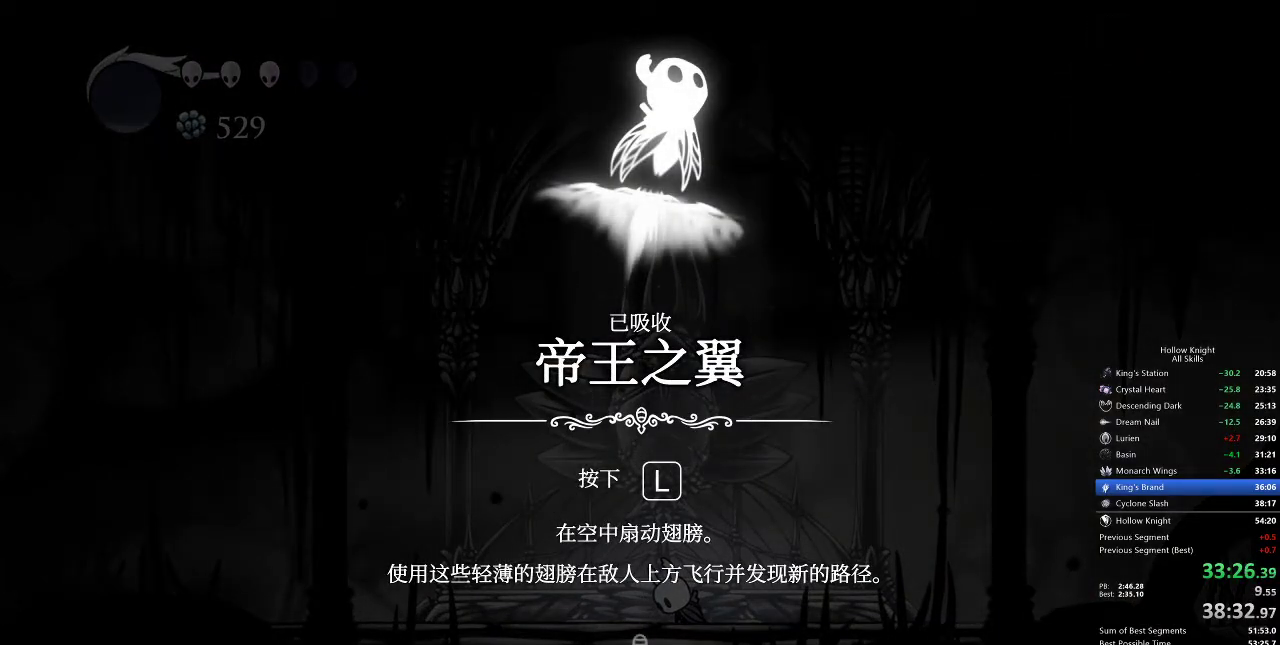
{"keys": ["right"], "events": [[33, "dash", "up"], [33, "down", "down"], [33, "jump", "up"], [33, "left", "down"], [83, "dash", "down"], [83, "jump", "down"], [83, "right", "up"], [133, "dash", "up"], [133, "down", "up"], [133, "jump", "up"], [133, "left", "up"], [133, "right", "down"], [183, "nail", "down"], [233, "dash", "down"], [233, "down", "down"], [233, "jump", "down"], [233, "left", "down"], [233, "nail", "up"], [267, "dash", "up"], [267, "jump", "up"], [267, "right", "up"], [333, "down", "up"], [333, "left", "up"], [333, "right", "down"], [400, "dash", "down"], [400, "jump", "down"], [400, "right", "up"], [467, "dash", "up"], [467, "jump", "up"], [467, "right", "down"]]}
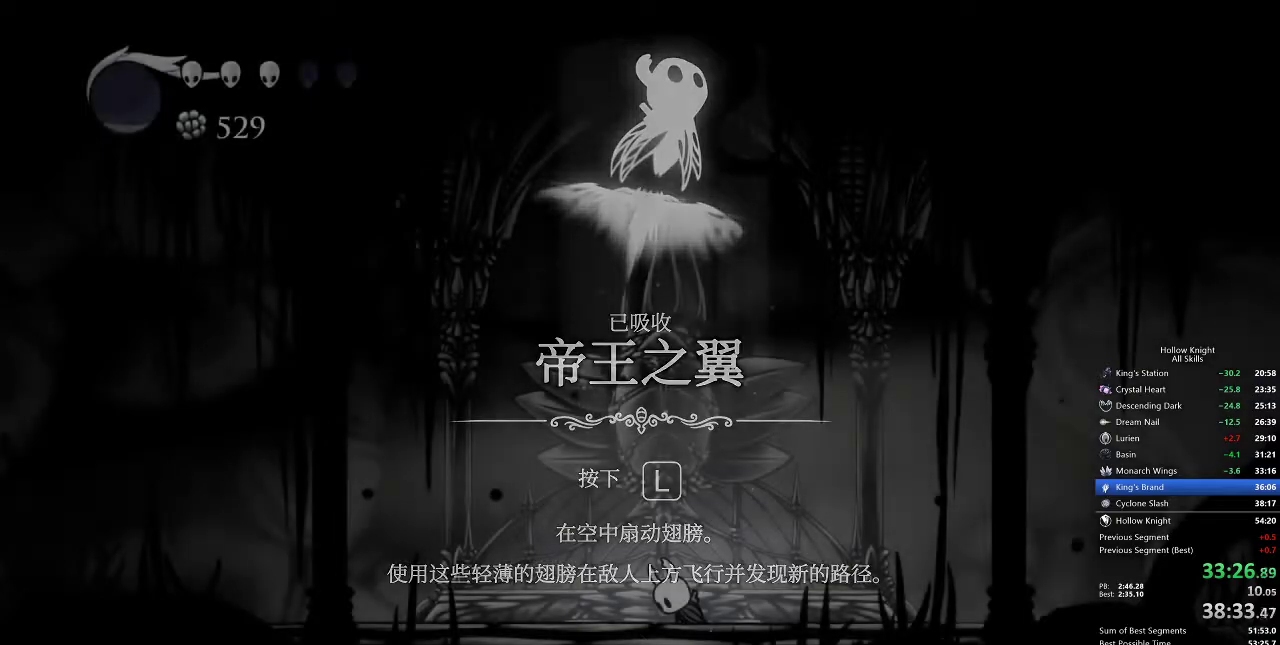
{"keys": [], "events": [[50, "jump", "down"], [50, "right", "up"], [83, "jump", "up"], [83, "right", "down"], [150, "jump", "down"], [150, "right", "up"], [183, "jump", "up"], [250, "jump", "down"], [250, "right", "down"], [283, "right", "up"], [333, "jump", "up"], [333, "right", "down"], [383, "right", "up"]]}
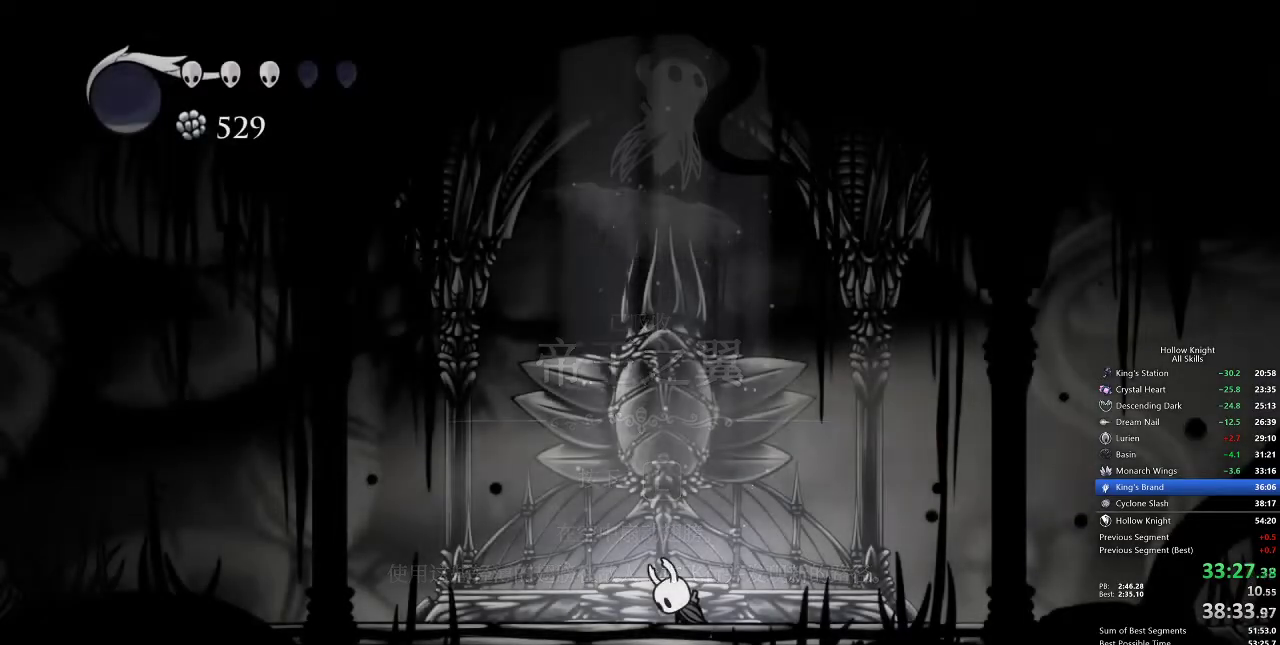
{"keys": [], "events": []}
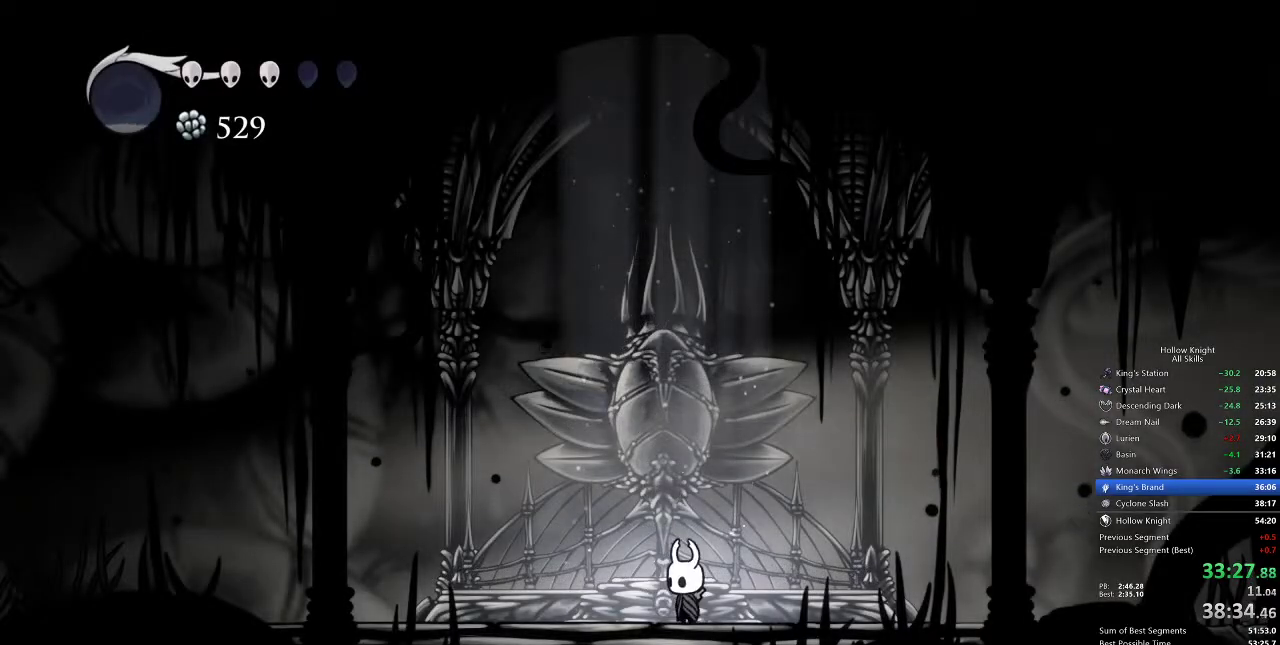
{"keys": [], "events": []}
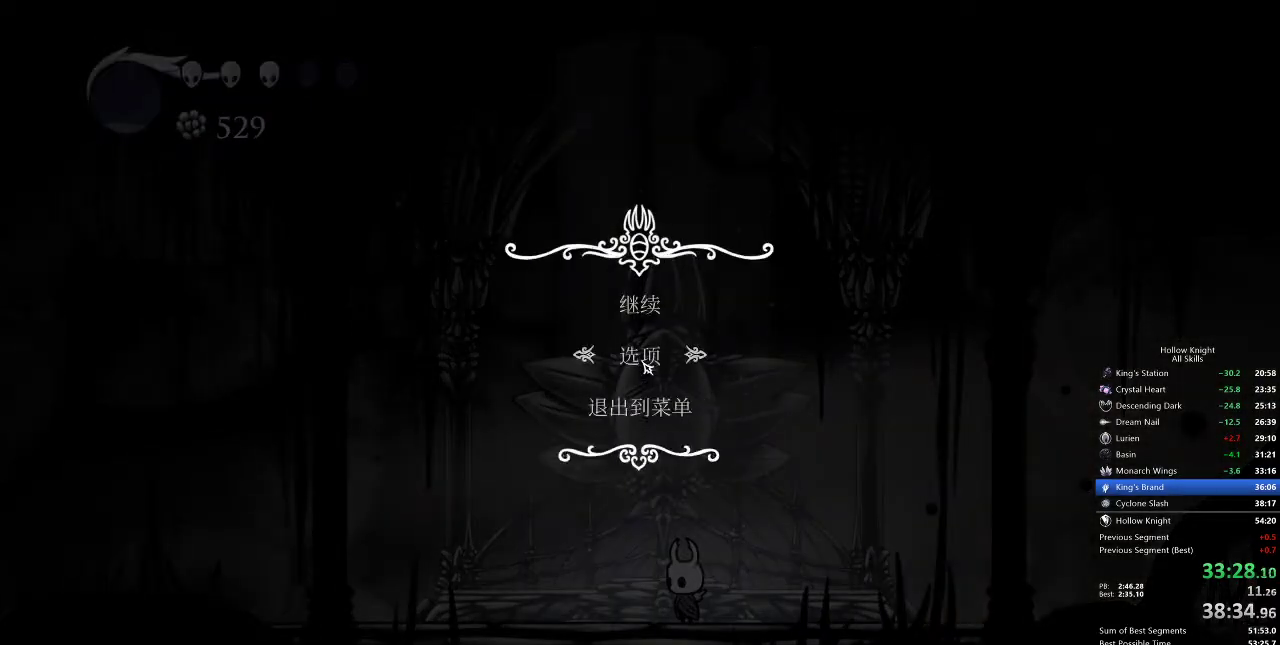
{"keys": [], "events": [[167, "down", "down"], [200, "down", "up"]]}
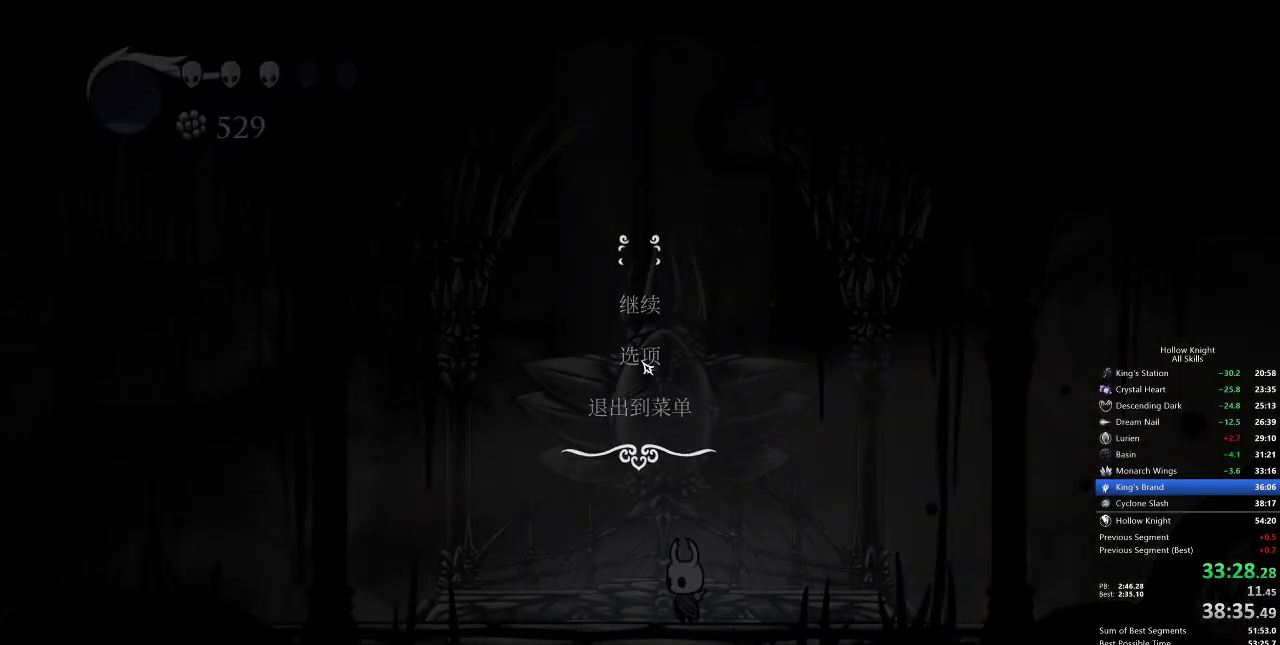
{"keys": [], "events": []}
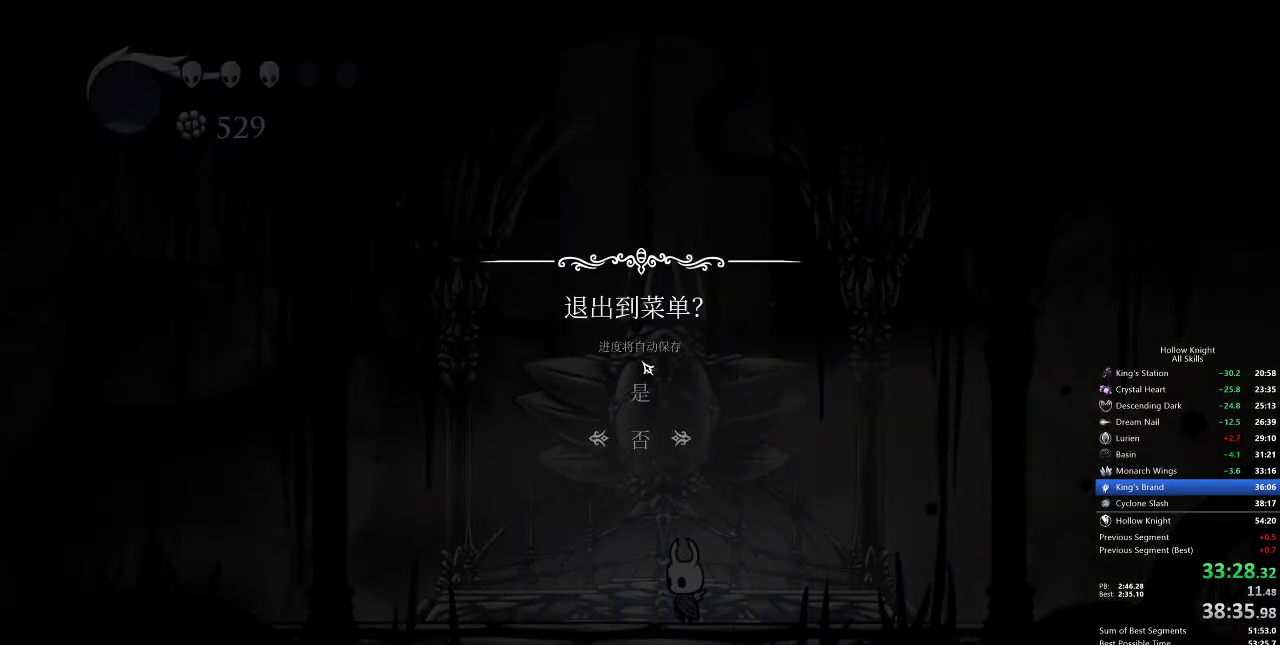
{"keys": ["left"], "events": [[233, "up", "down"], [267, "up", "up"], [450, "left", "down"]]}
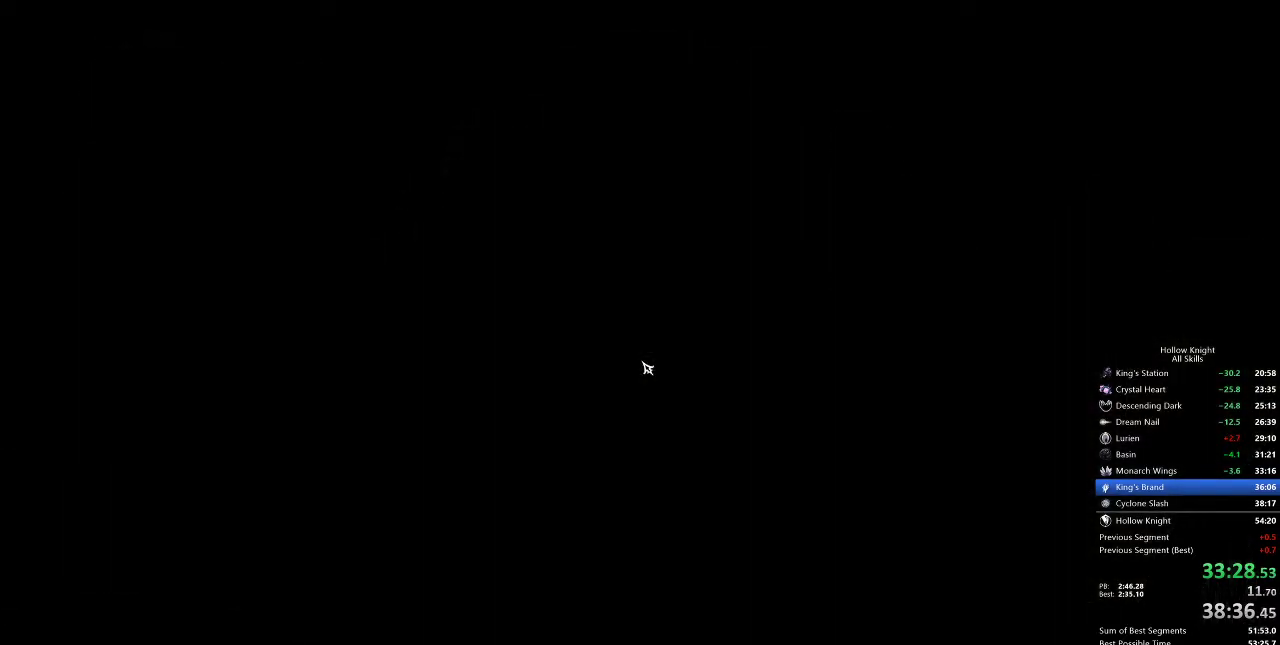
{"keys": [], "events": [[17, "left", "up"], [100, "left", "down"], [150, "left", "up"], [250, "left", "down"], [333, "left", "up"], [383, "left", "down"], [467, "left", "up"]]}
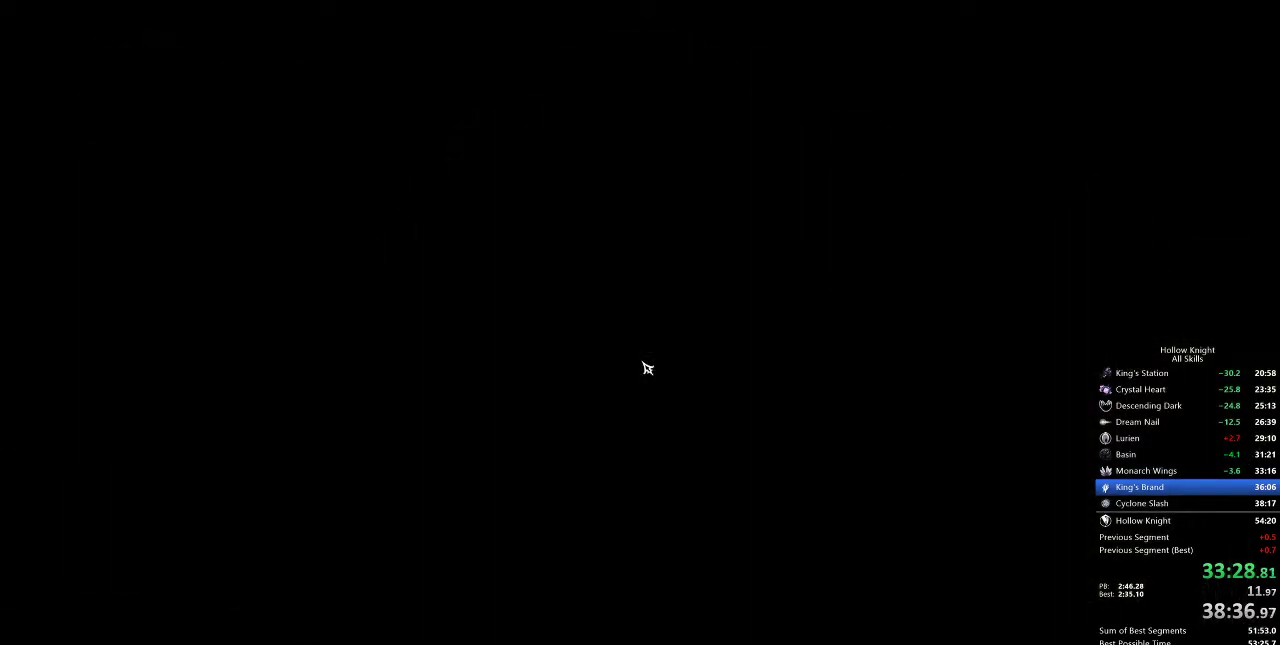
{"keys": [], "events": [[67, "left", "down"], [117, "left", "up"], [217, "left", "down"], [267, "left", "up"], [383, "left", "down"], [433, "left", "up"]]}
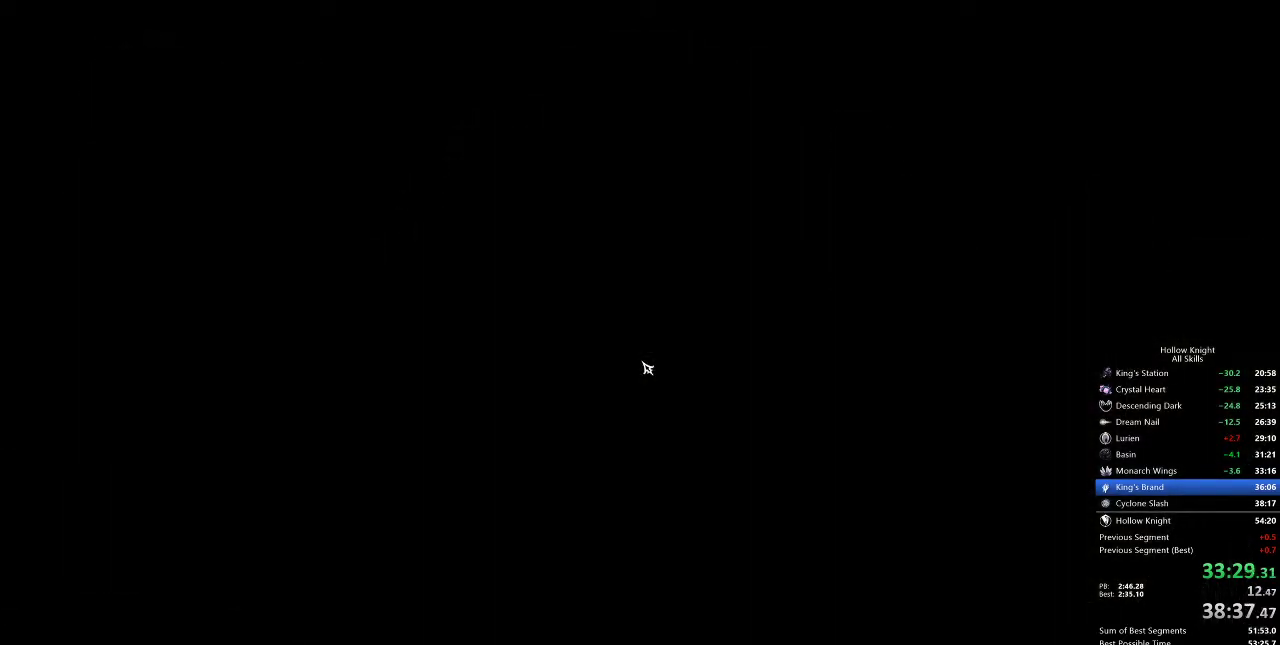
{"keys": [], "events": [[33, "left", "down"], [100, "left", "up"], [183, "left", "down"], [250, "left", "up"], [350, "left", "down"], [400, "left", "up"]]}
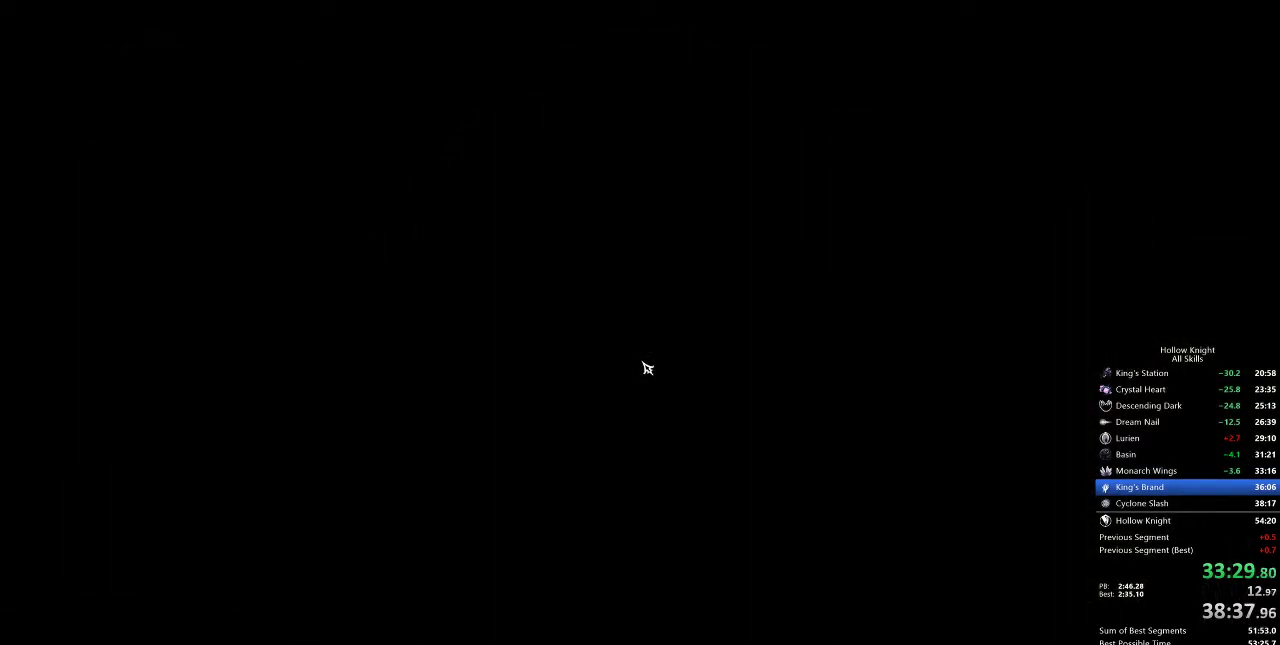
{"keys": ["left"], "events": [[50, "left", "down"], [100, "left", "up"], [183, "left", "down"], [267, "left", "up"], [367, "left", "down"], [417, "left", "up"], [500, "left", "down"]]}
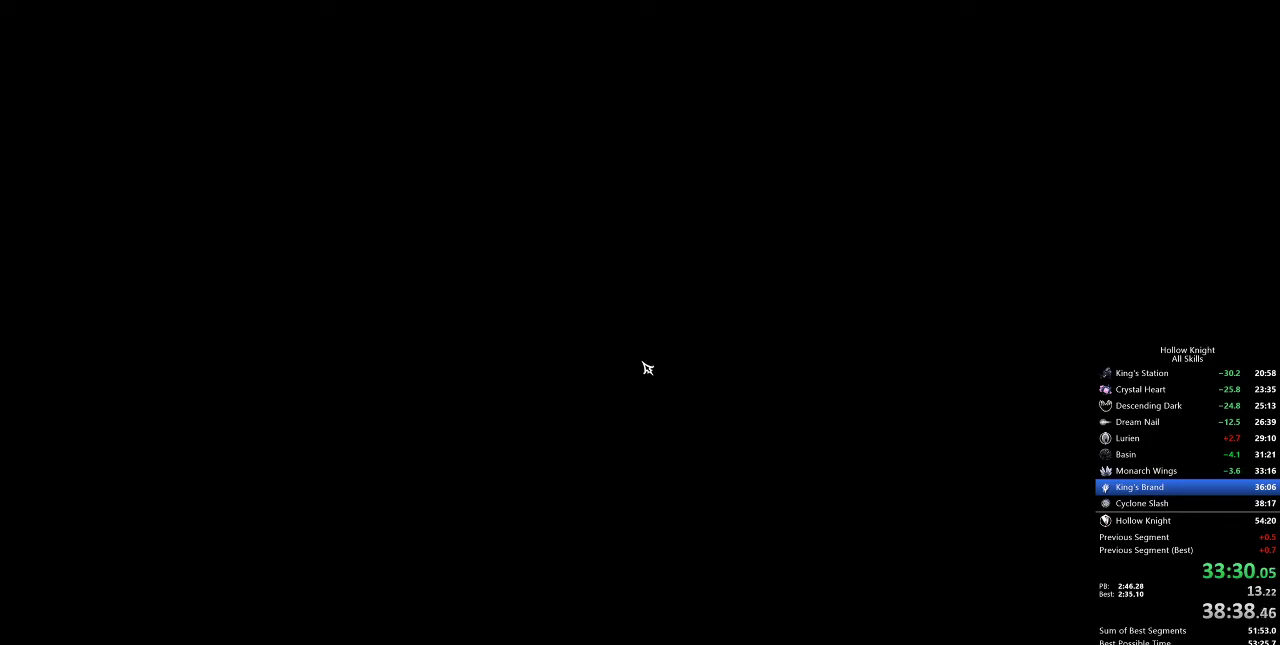
{"keys": [], "events": [[100, "left", "up"], [383, "left", "down"], [433, "left", "up"]]}
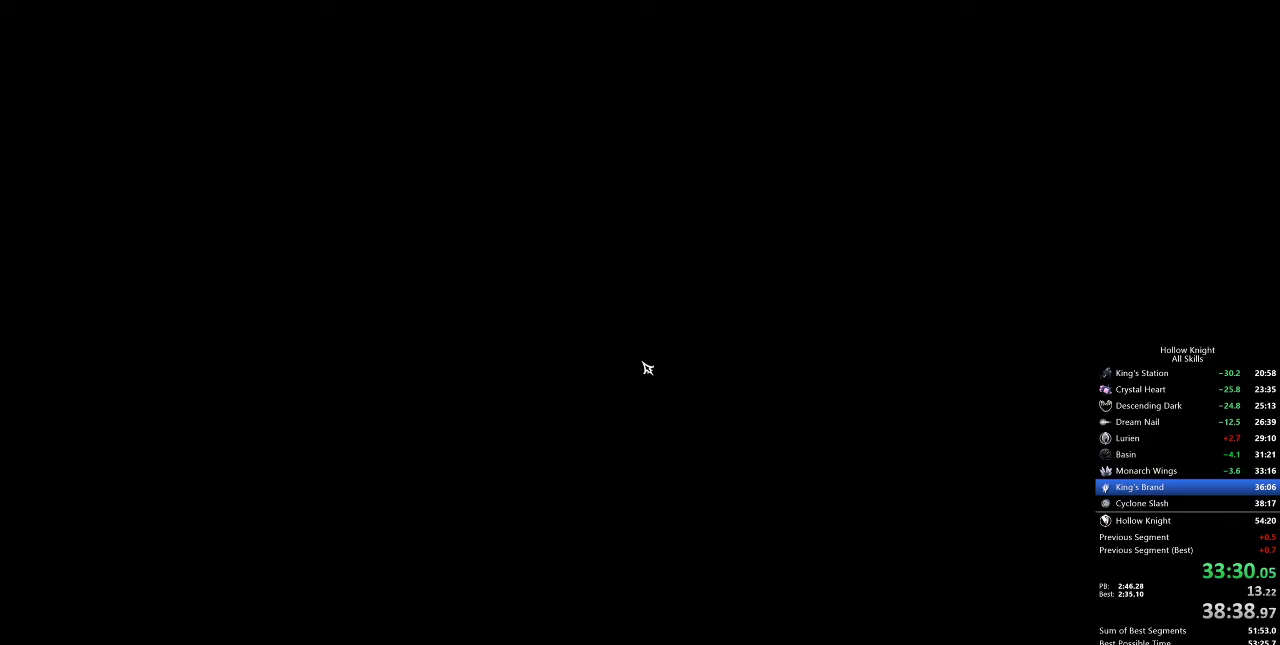
{"keys": [], "events": [[17, "left", "down"], [117, "left", "up"], [200, "left", "down"], [250, "left", "up"], [350, "left", "down"], [433, "left", "up"]]}
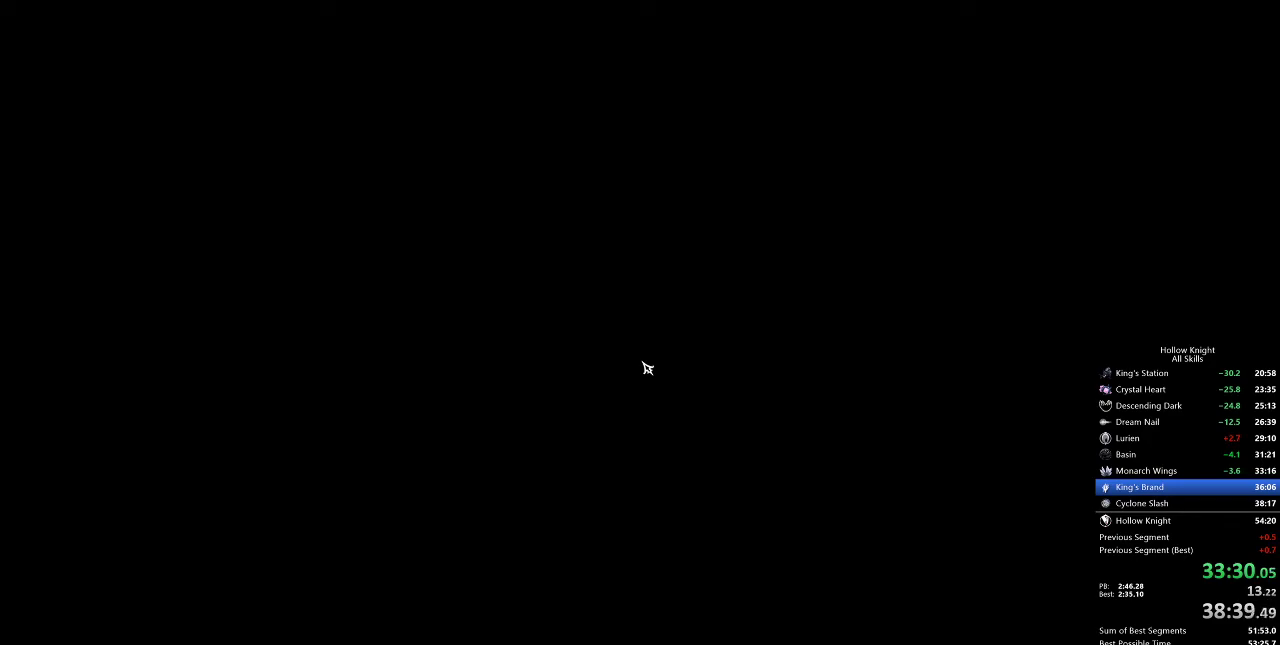
{"keys": [], "events": [[33, "left", "down"], [133, "left", "up"], [233, "left", "down"], [317, "left", "up"], [417, "left", "down"], [500, "left", "up"]]}
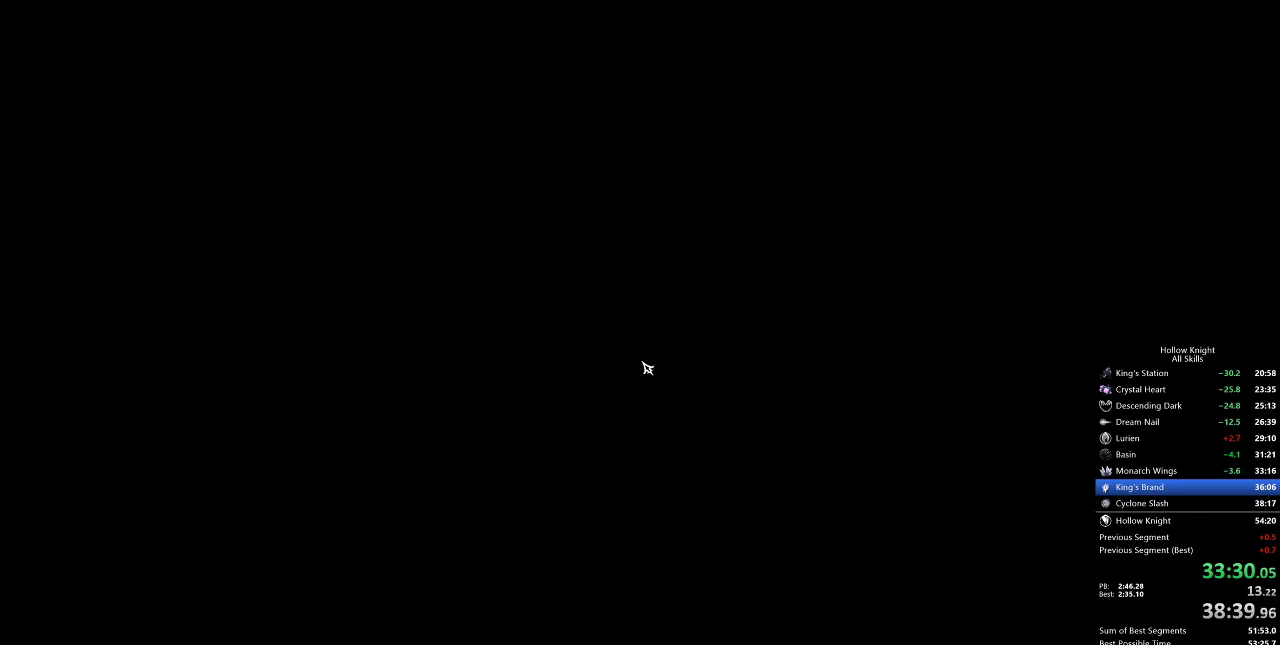
{"keys": ["left"], "events": [[100, "left", "down"], [200, "left", "up"], [300, "left", "down"], [333, "left", "up"], [433, "left", "down"]]}
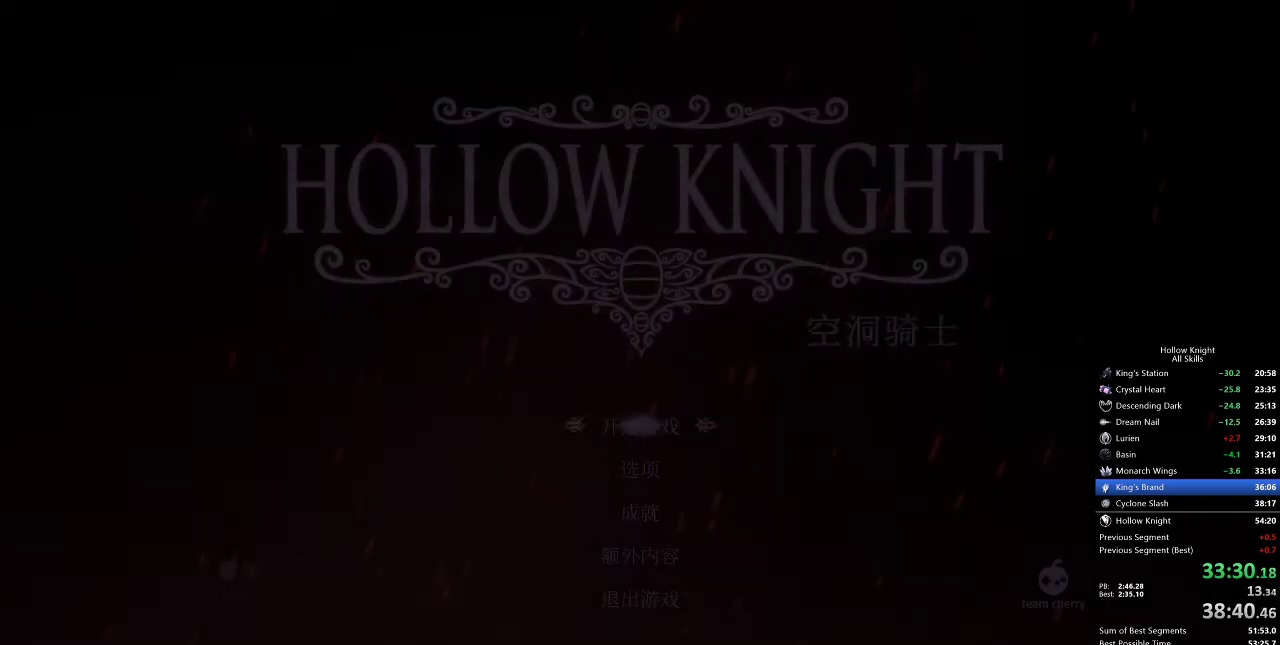
{"keys": ["left"], "events": [[33, "left", "up"], [117, "left", "down"], [217, "left", "up"], [300, "left", "down"], [350, "left", "up"], [450, "left", "down"]]}
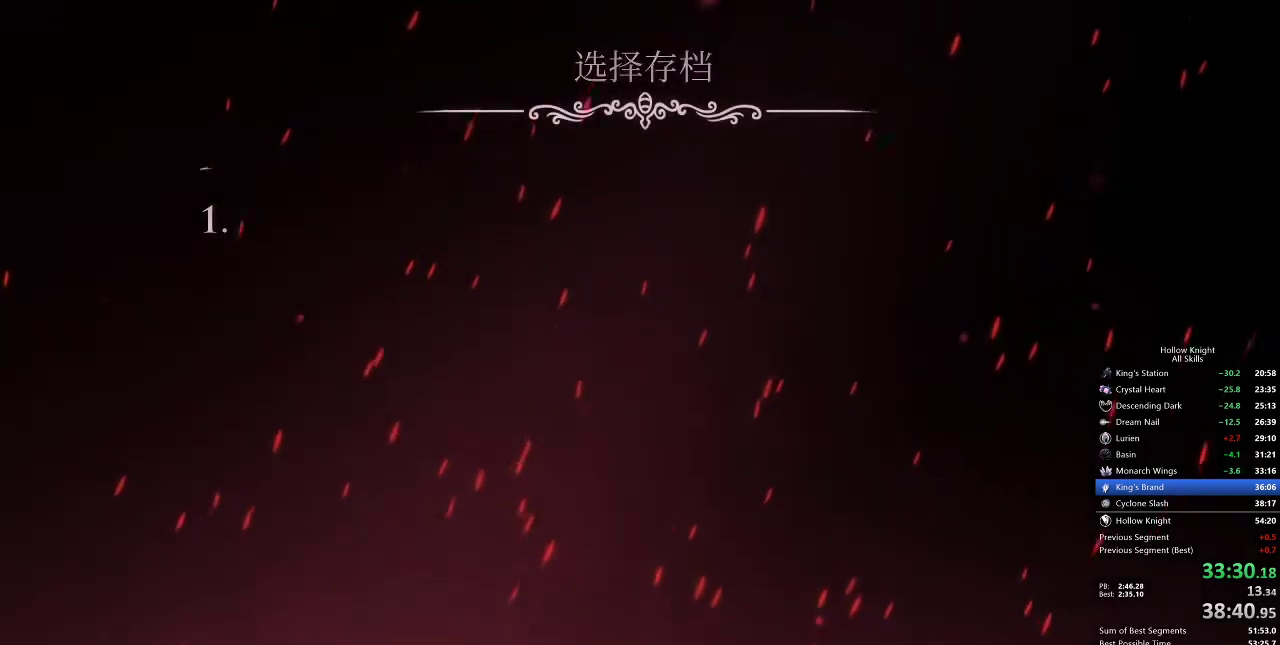
{"keys": [], "events": [[50, "left", "up"]]}
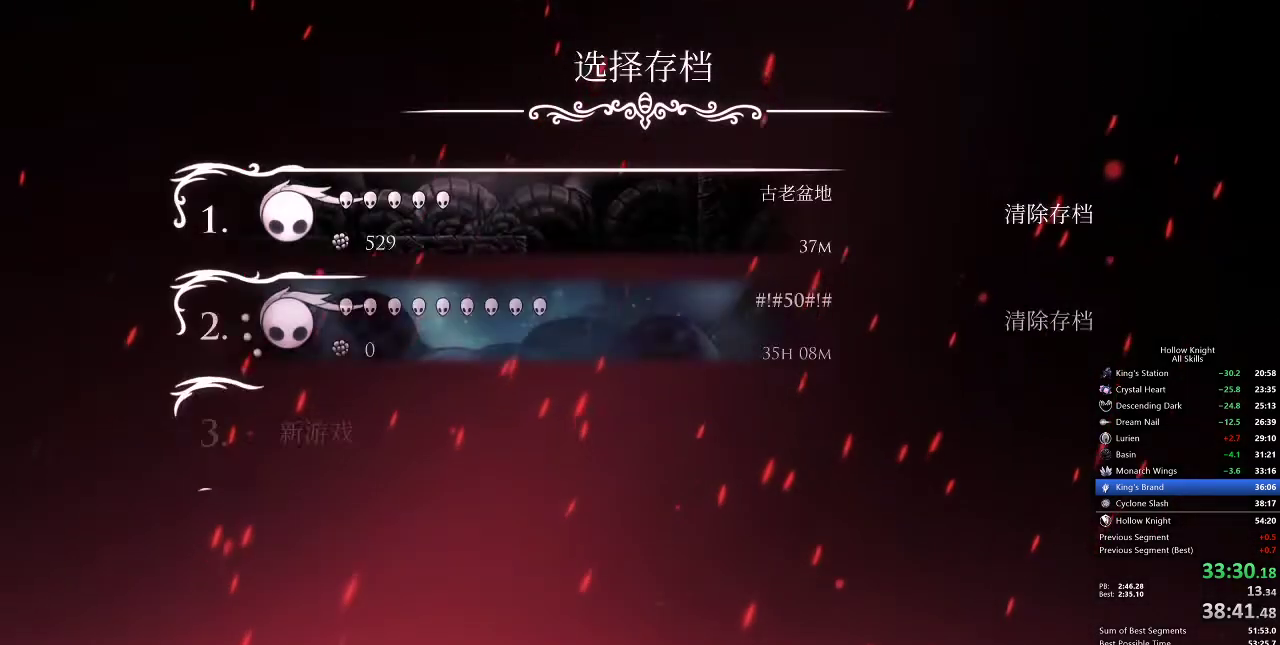
{"keys": [], "events": []}
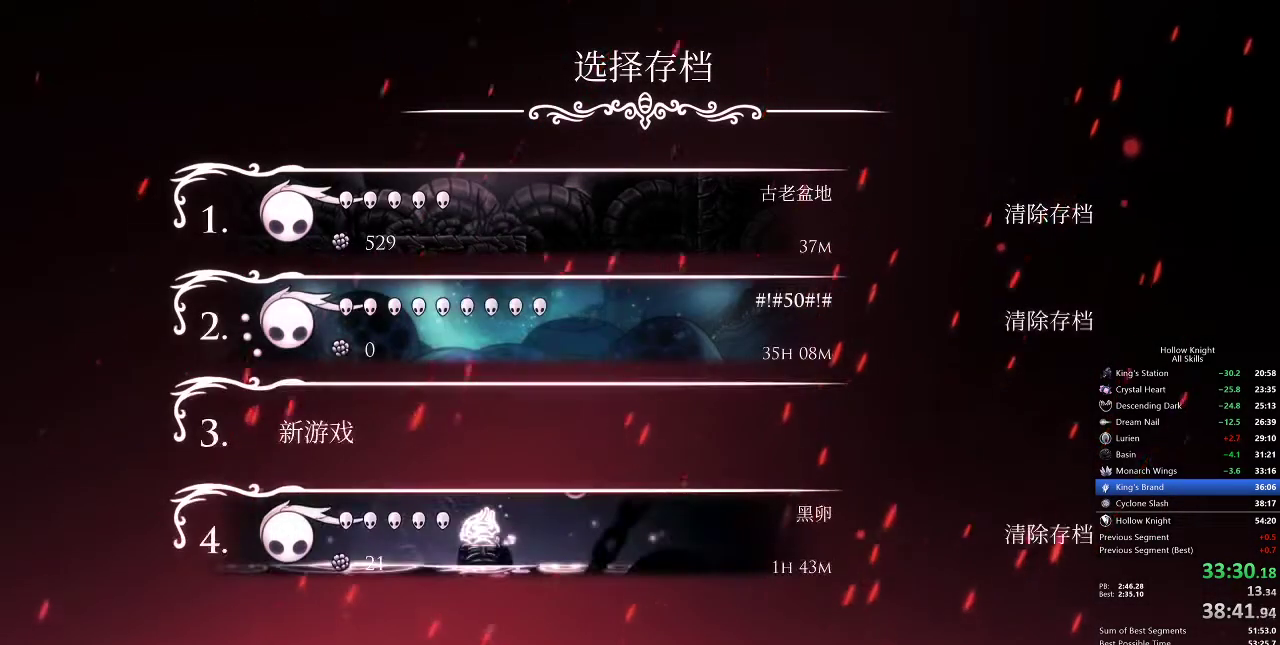
{"keys": [], "events": []}
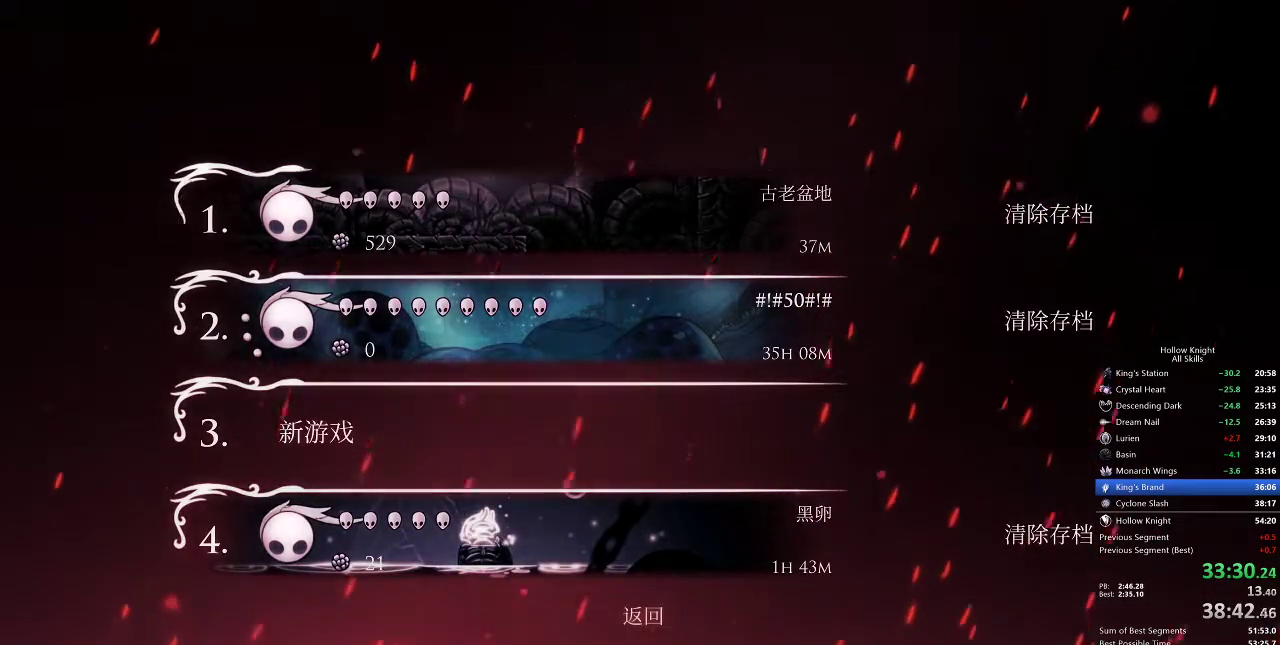
{"keys": [], "events": []}
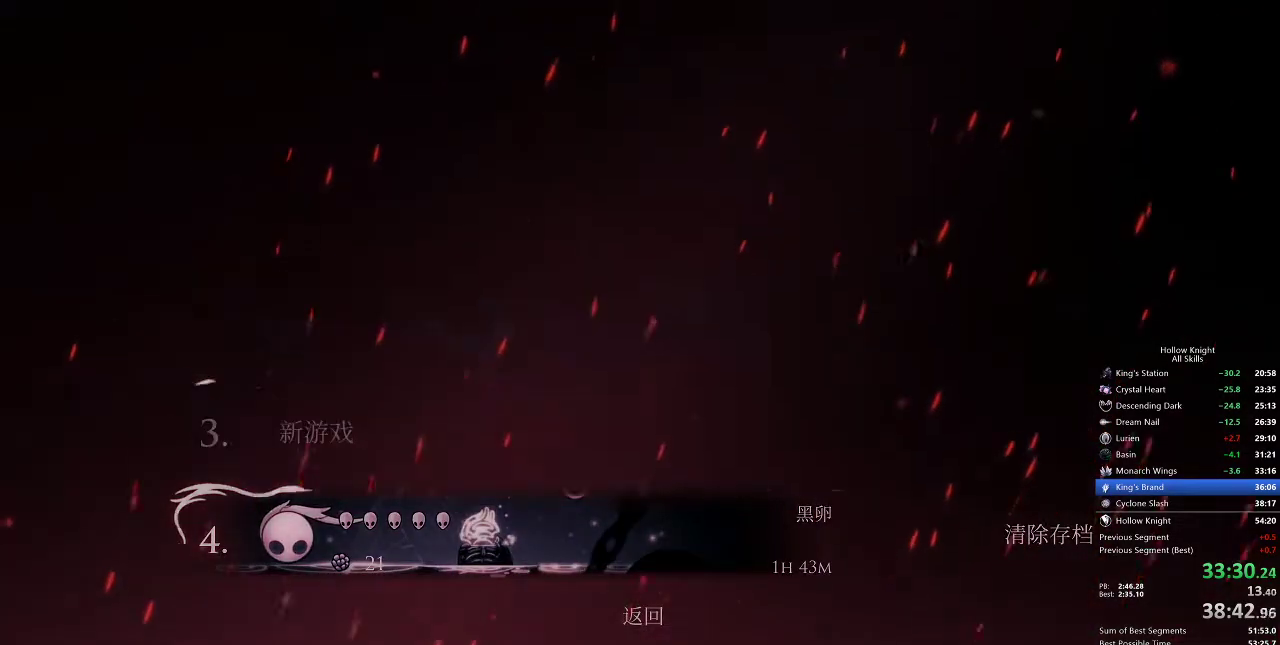
{"keys": [], "events": []}
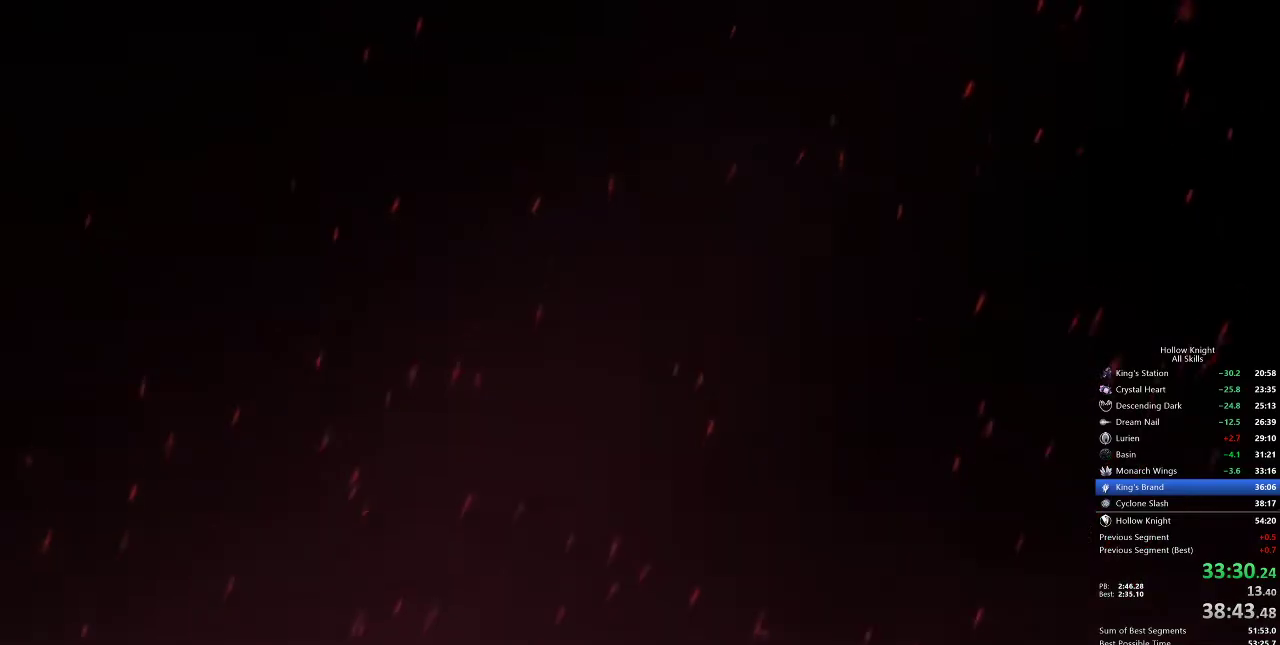
{"keys": [], "events": []}
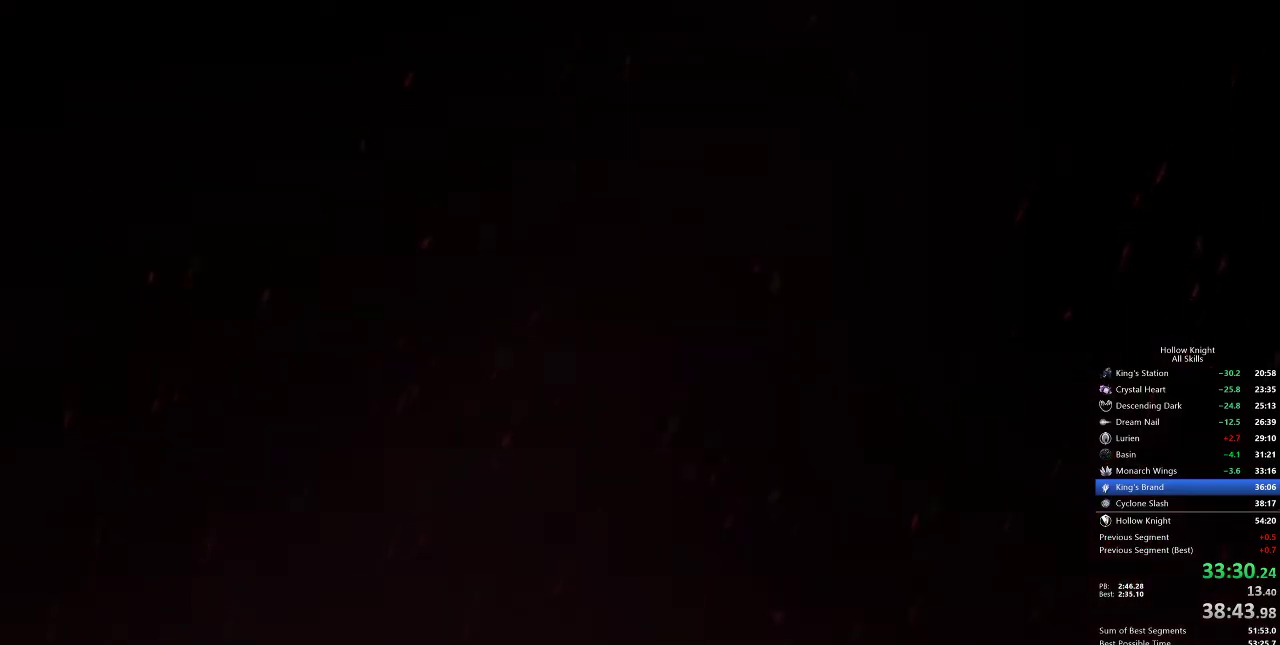
{"keys": [], "events": []}
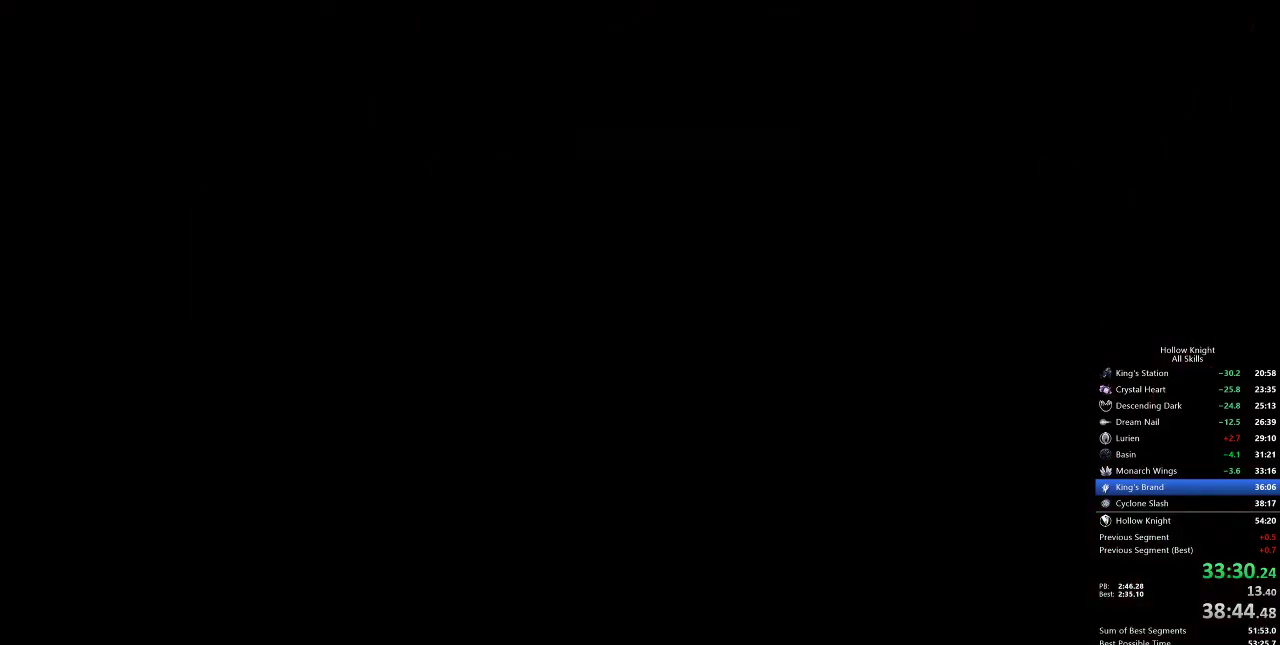
{"keys": ["right"], "events": [[100, "right", "down"], [200, "right", "up"], [300, "right", "down"], [383, "right", "up"], [483, "right", "down"]]}
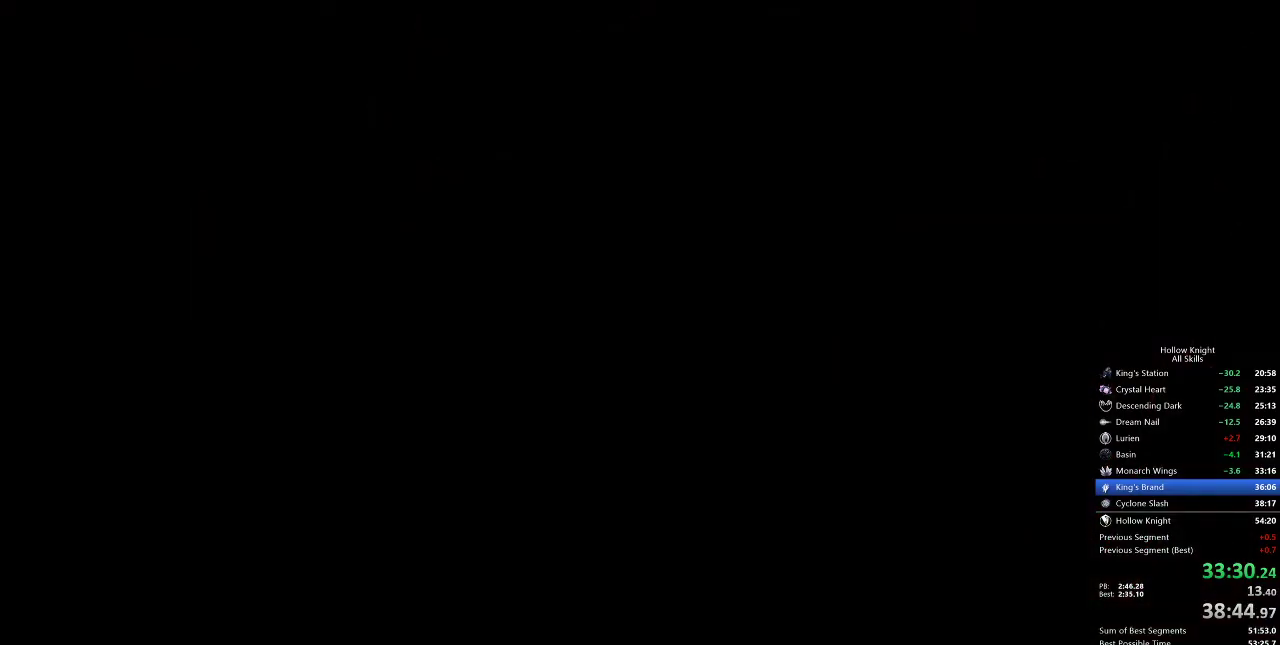
{"keys": ["right"], "events": [[67, "right", "up"], [167, "right", "down"], [267, "right", "up"], [350, "right", "down"], [450, "right", "up"], [500, "right", "down"]]}